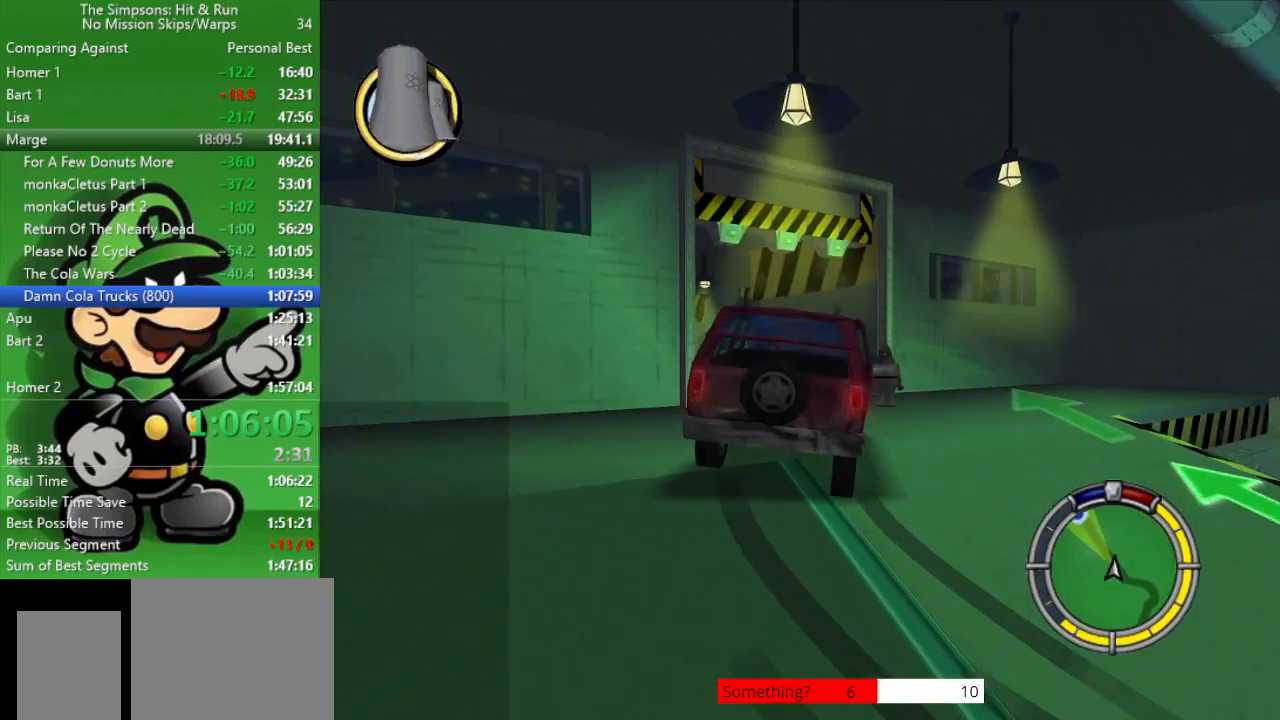
Gameplay with a controller (PlayStation layout); each line is a JSON object with the inputs held at the frame after it. "events" lists button and stick changes between this image and that frame as [ms after this image, input, new state], when the widget could be followed in between.
{"buttons": ["CIRCLE"], "left_stick": "left", "right_stick": "center", "events": [[167, "left_stick", "center"], [450, "left_stick", "left"]]}
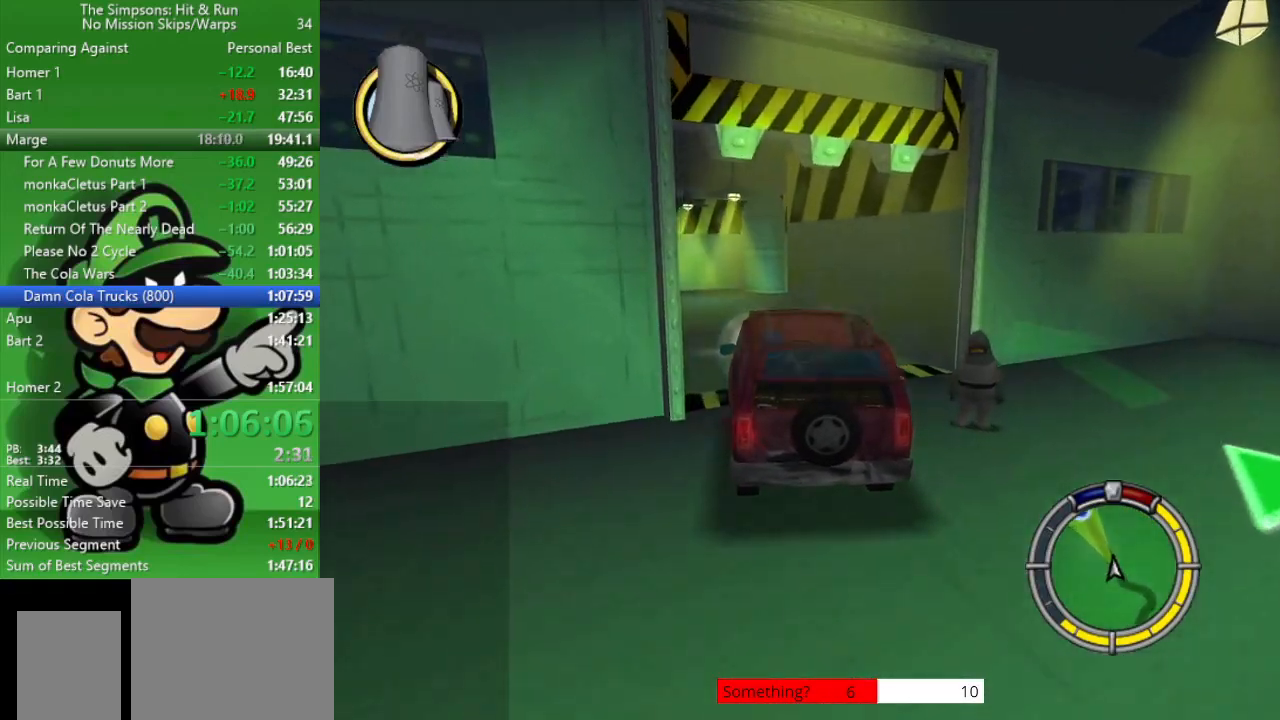
{"buttons": ["CIRCLE"], "left_stick": "center", "right_stick": "center", "events": [[250, "left_stick", "center"]]}
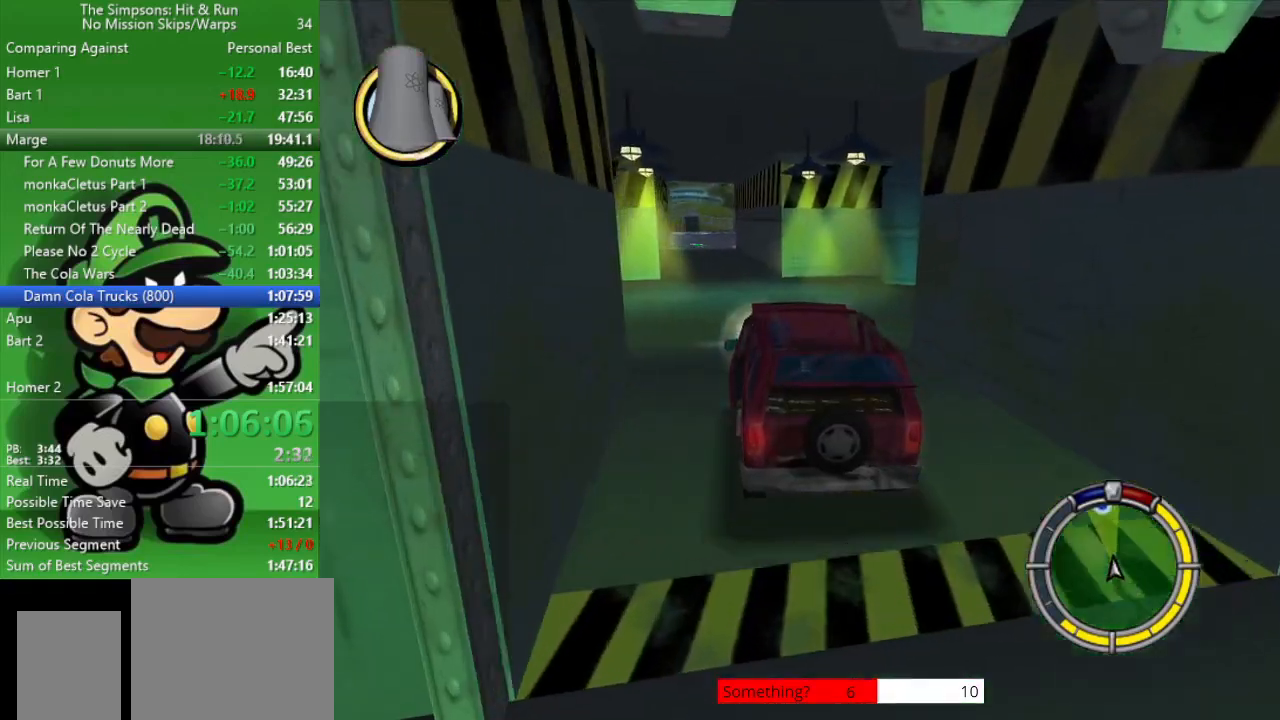
{"buttons": ["CIRCLE"], "left_stick": "center", "right_stick": "center", "events": [[17, "left_stick", "left"], [183, "left_stick", "center"]]}
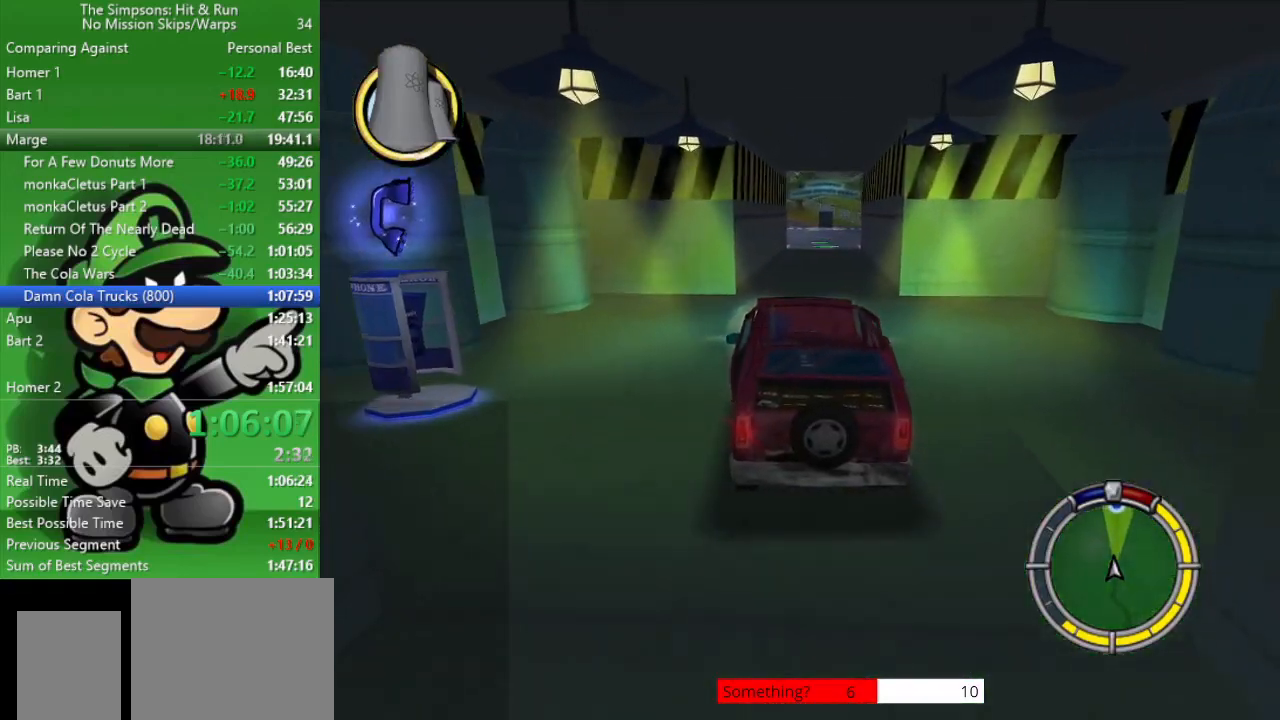
{"buttons": ["CIRCLE"], "left_stick": "center", "right_stick": "center", "events": []}
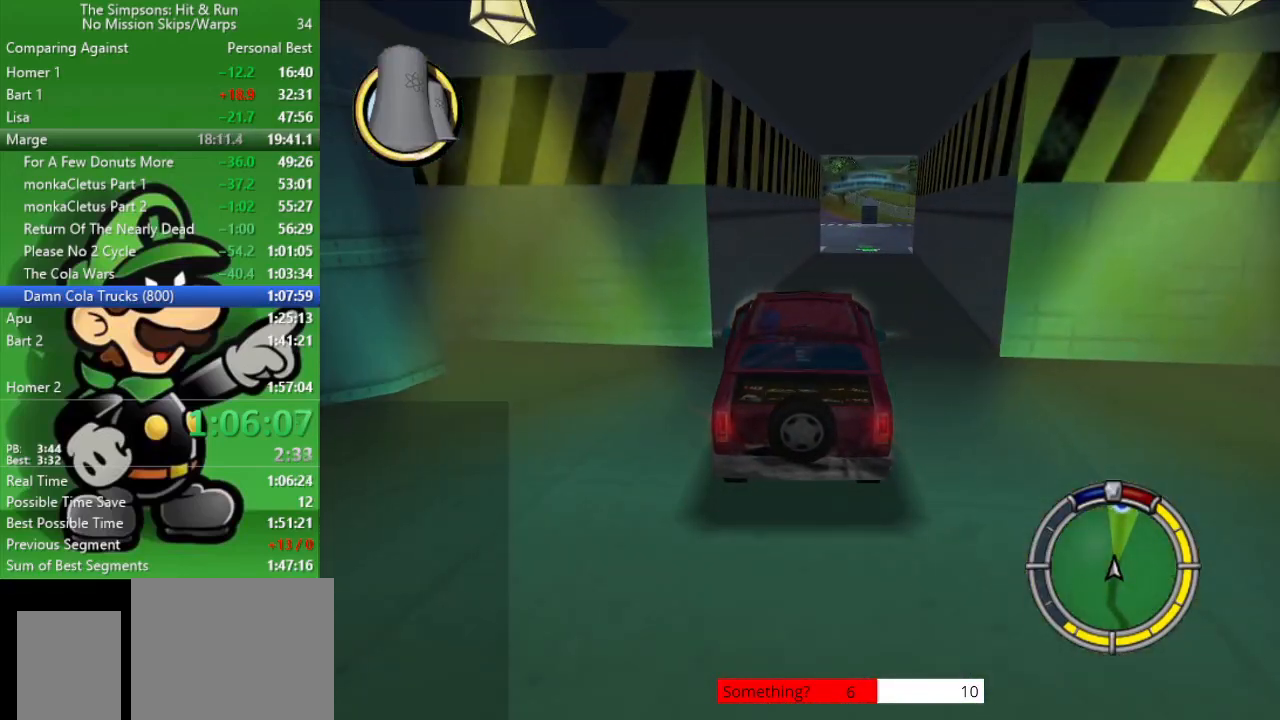
{"buttons": ["CIRCLE"], "left_stick": "center", "right_stick": "center", "events": [[267, "left_stick", "right"], [450, "left_stick", "center"]]}
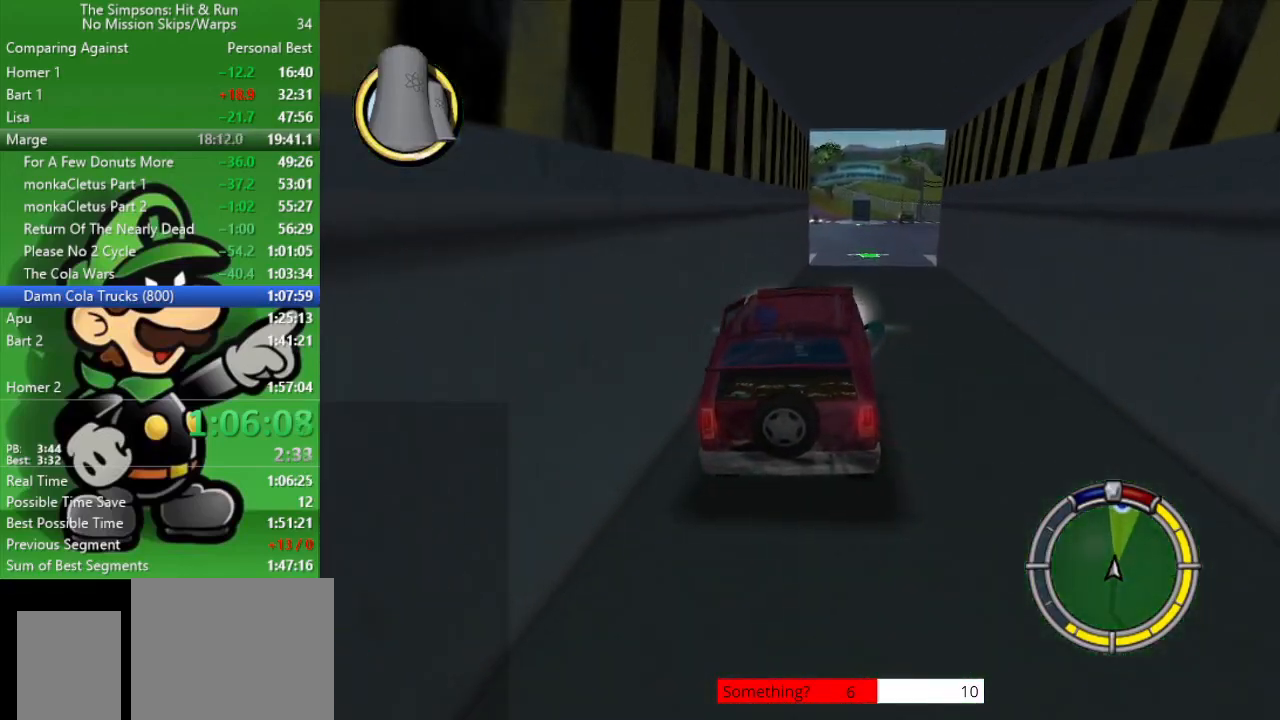
{"buttons": ["CIRCLE", "TRIANGLE"], "left_stick": "center", "right_stick": "center", "events": [[417, "TRIANGLE", "down"]]}
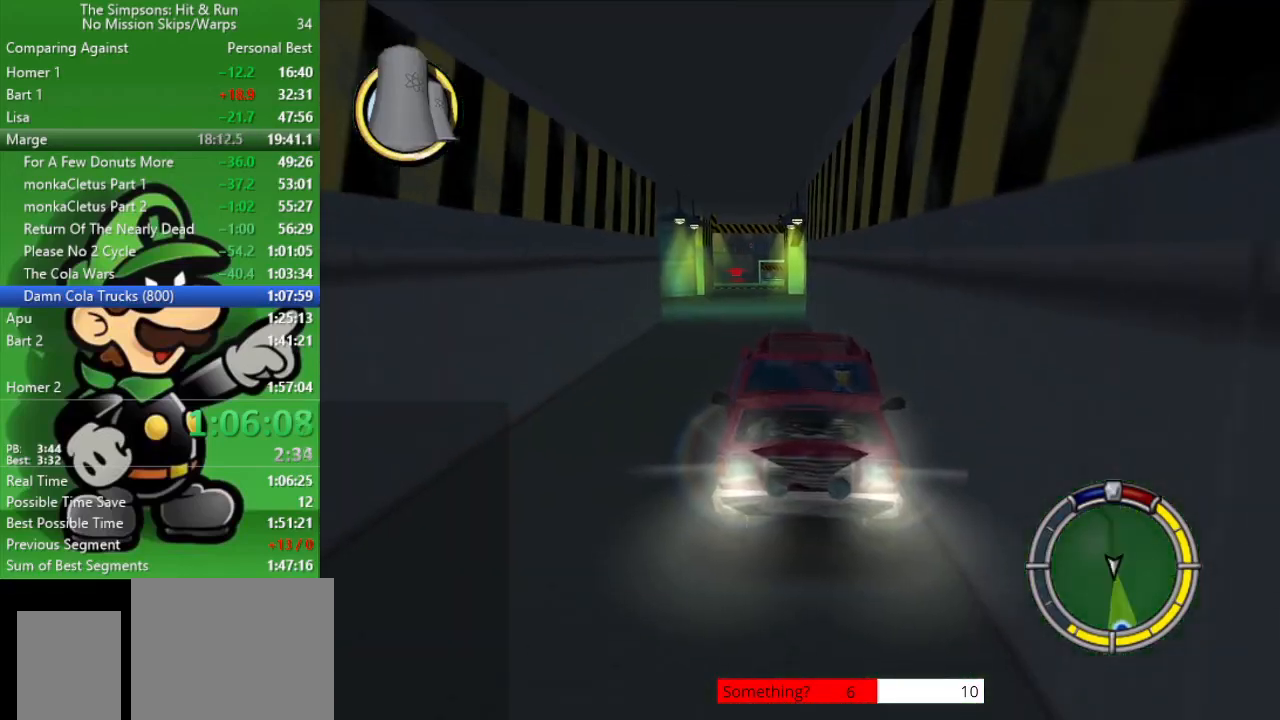
{"buttons": ["CIRCLE"], "left_stick": "up-left", "right_stick": "center", "events": [[133, "TRIANGLE", "up"], [483, "left_stick", "up-left"]]}
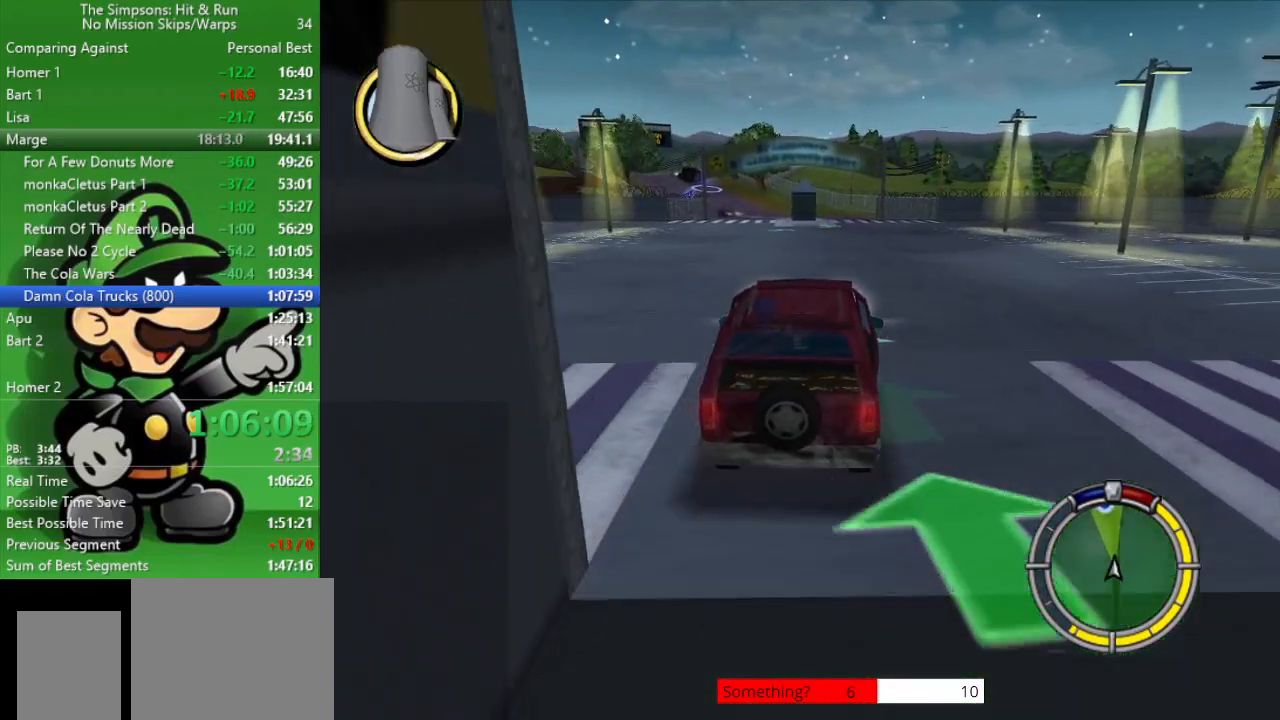
{"buttons": ["CIRCLE", "TRIANGLE"], "left_stick": "center", "right_stick": "center", "events": [[183, "left_stick", "center"], [350, "TRIANGLE", "down"]]}
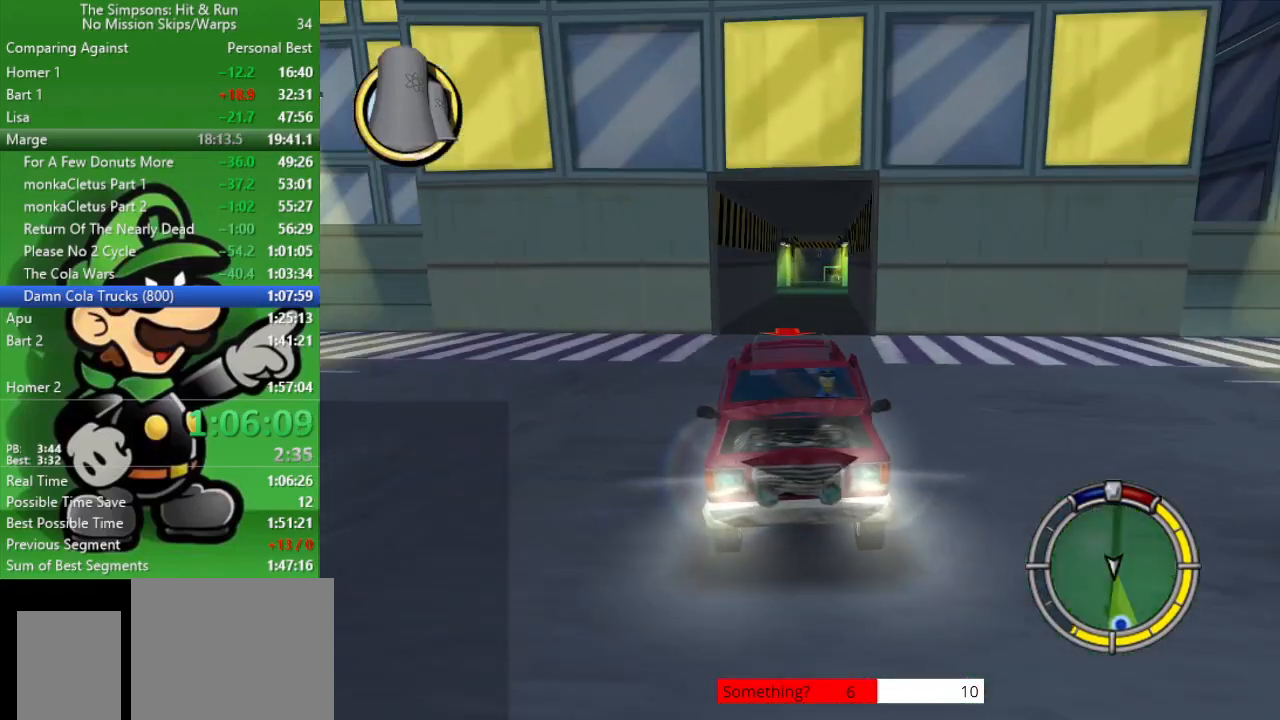
{"buttons": ["CIRCLE"], "left_stick": "center", "right_stick": "center", "events": [[100, "TRIANGLE", "up"], [417, "left_stick", "left"], [500, "left_stick", "center"]]}
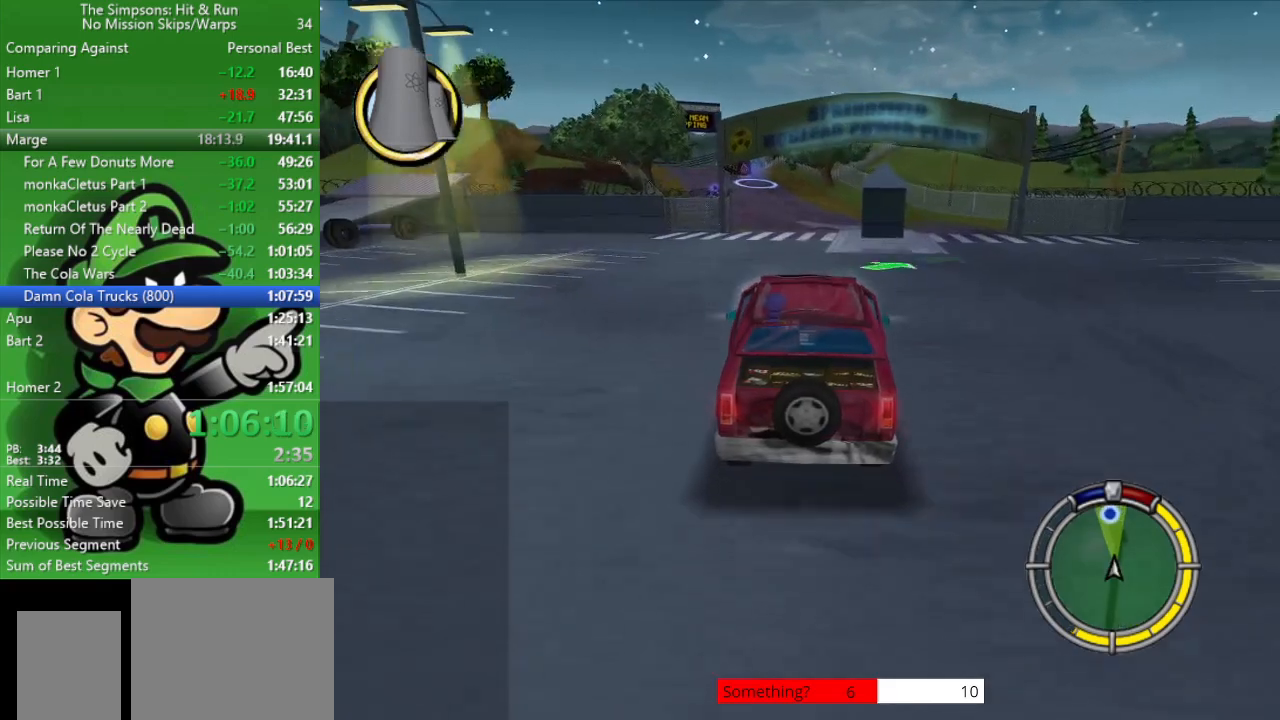
{"buttons": ["CIRCLE"], "left_stick": "center", "right_stick": "center", "events": []}
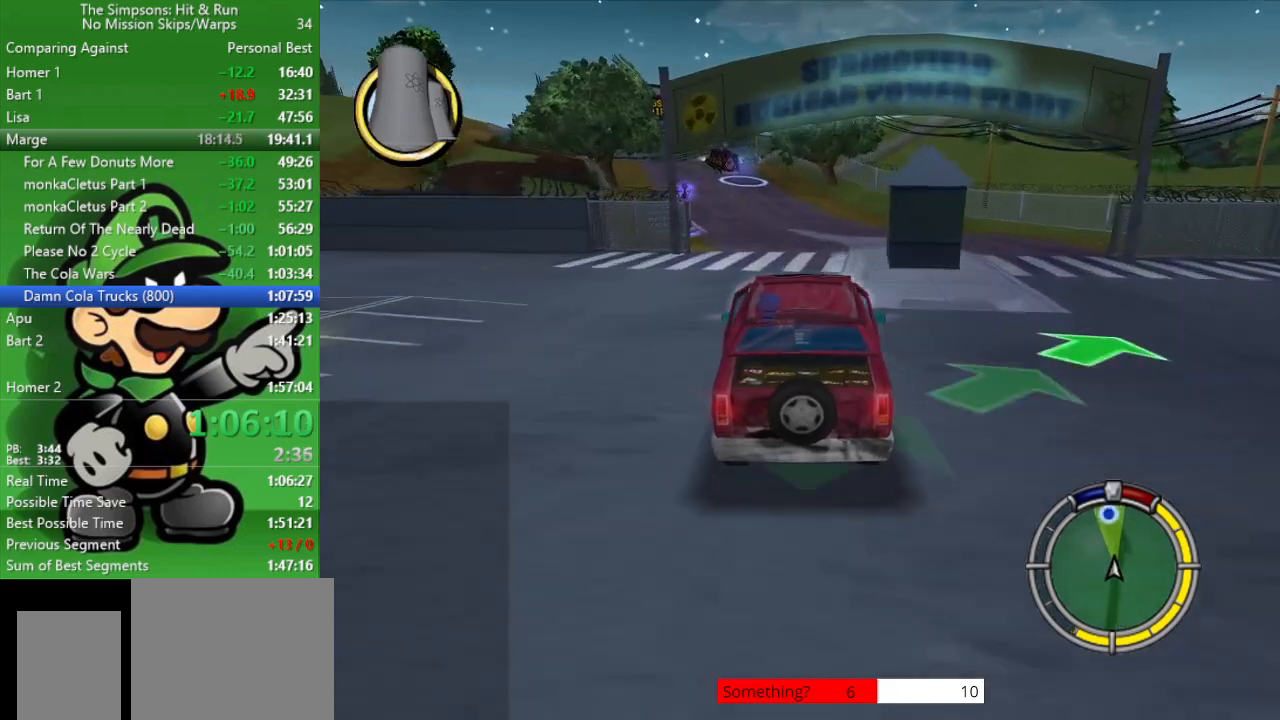
{"buttons": ["CIRCLE"], "left_stick": "center", "right_stick": "center", "events": [[17, "left_stick", "left"], [217, "left_stick", "center"]]}
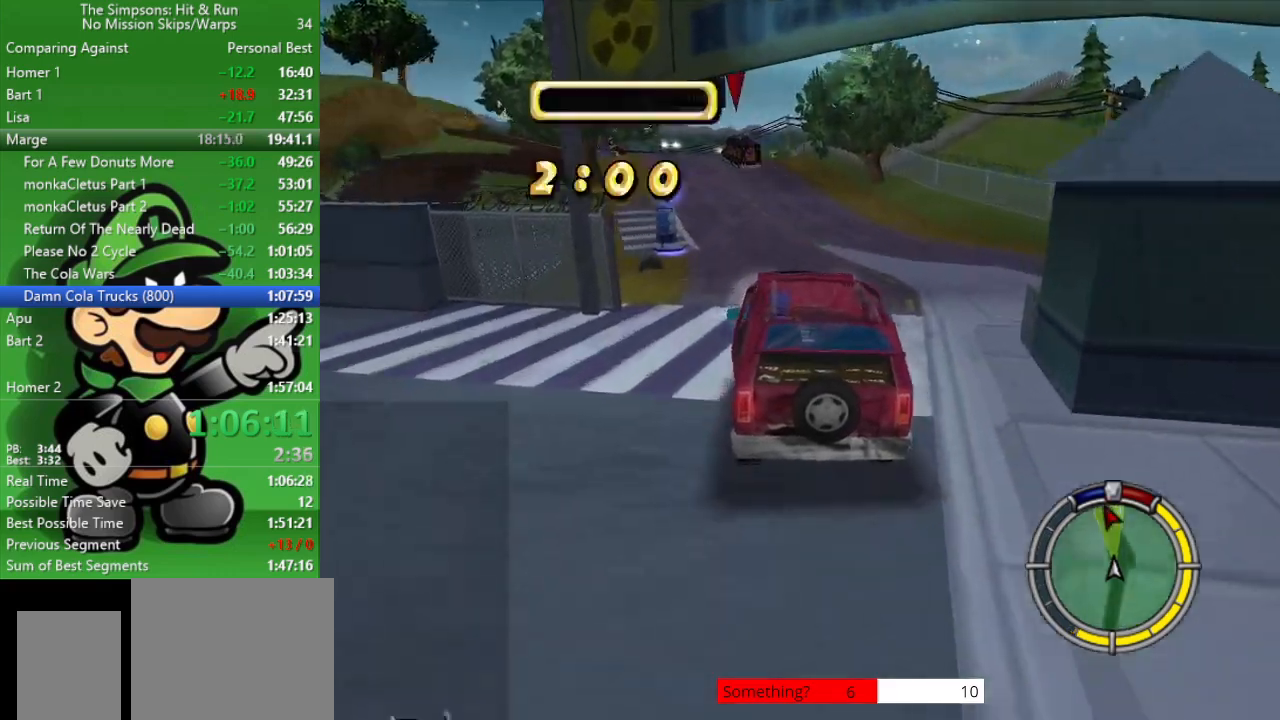
{"buttons": [], "left_stick": "center", "right_stick": "center", "events": [[267, "left_stick", "left"], [317, "CIRCLE", "up"], [433, "left_stick", "center"]]}
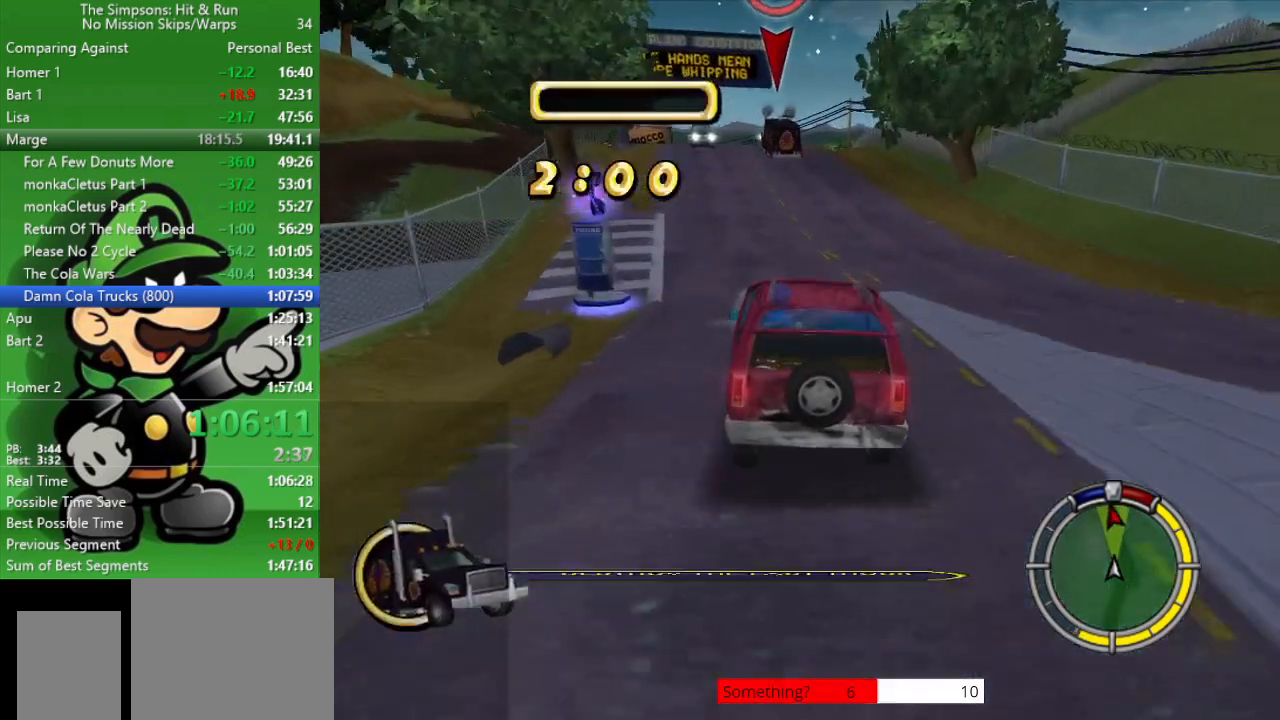
{"buttons": [], "left_stick": "center", "right_stick": "center", "events": [[100, "CIRCLE", "down"], [300, "left_stick", "left"], [350, "CIRCLE", "up"], [500, "left_stick", "center"]]}
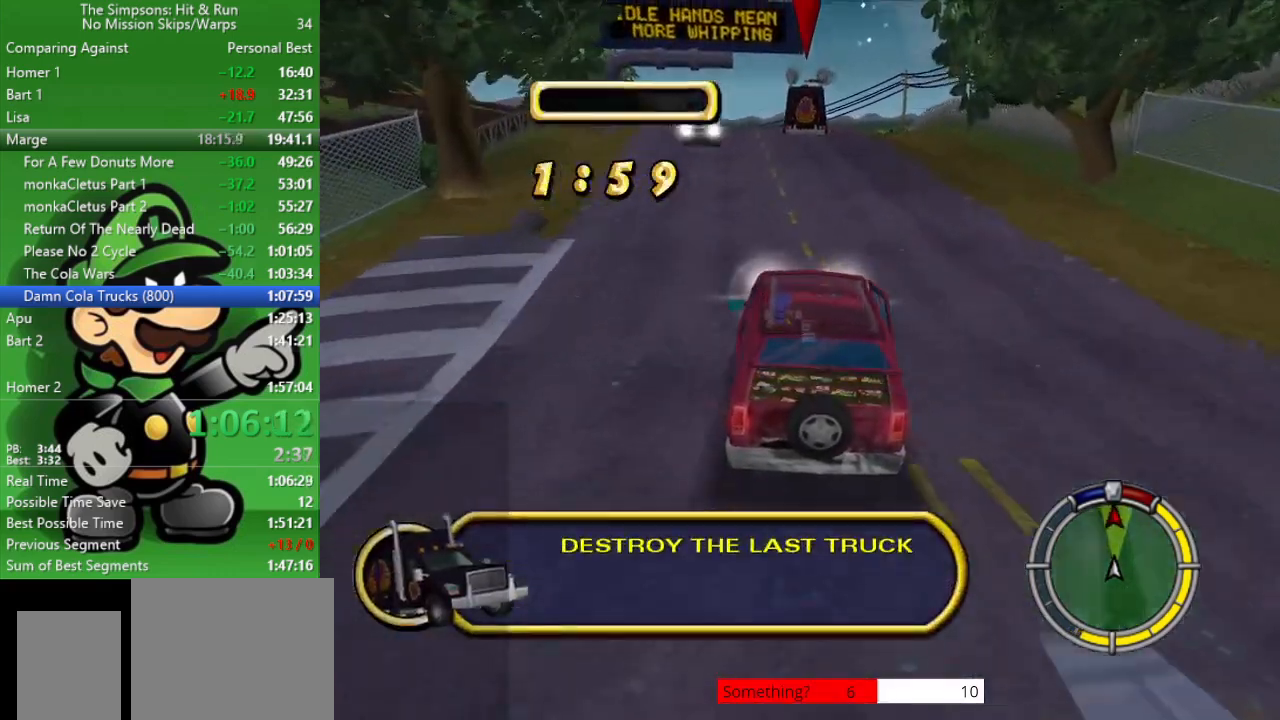
{"buttons": ["L2"], "left_stick": "center", "right_stick": "center", "events": [[433, "L2", "down"]]}
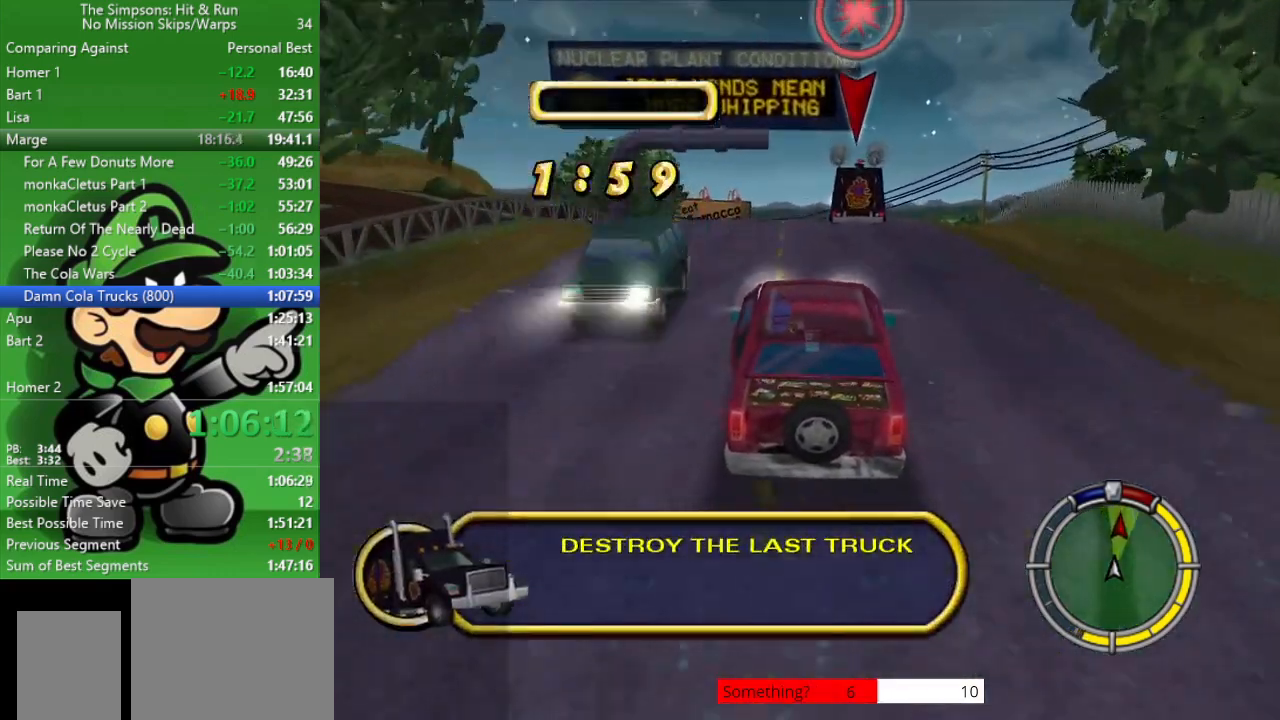
{"buttons": ["CIRCLE"], "left_stick": "center", "right_stick": "center", "events": [[233, "CIRCLE", "down"], [267, "L2", "up"]]}
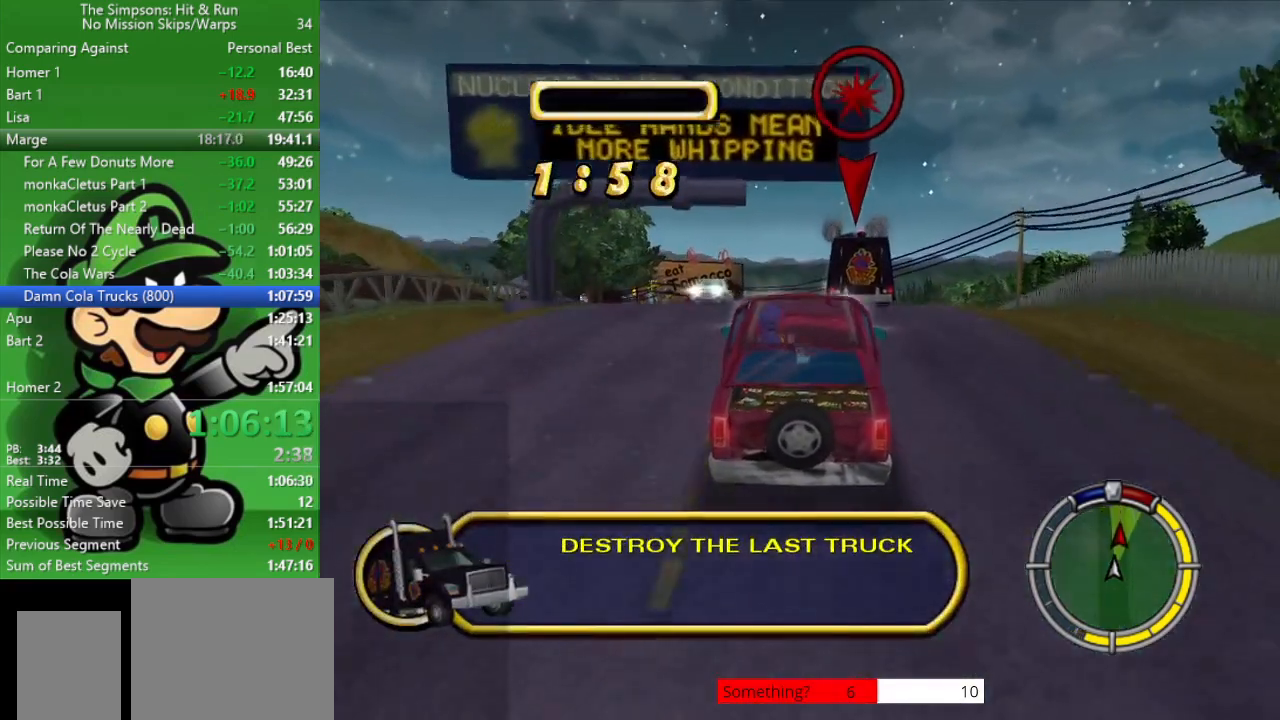
{"buttons": ["CIRCLE"], "left_stick": "right", "right_stick": "center", "events": [[50, "CIRCLE", "up"], [167, "left_stick", "left"], [217, "left_stick", "up-left"], [300, "CIRCLE", "down"], [317, "left_stick", "center"], [500, "left_stick", "right"]]}
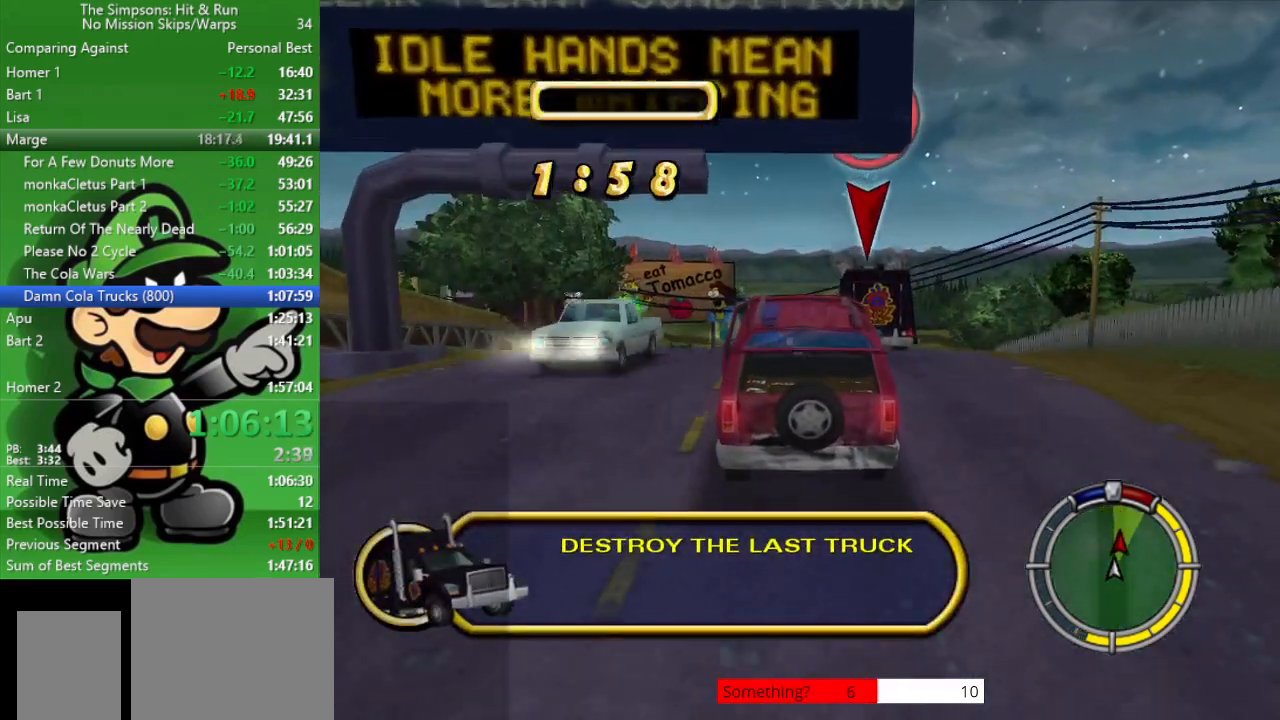
{"buttons": [], "left_stick": "center", "right_stick": "center", "events": [[17, "CIRCLE", "up"], [150, "left_stick", "center"]]}
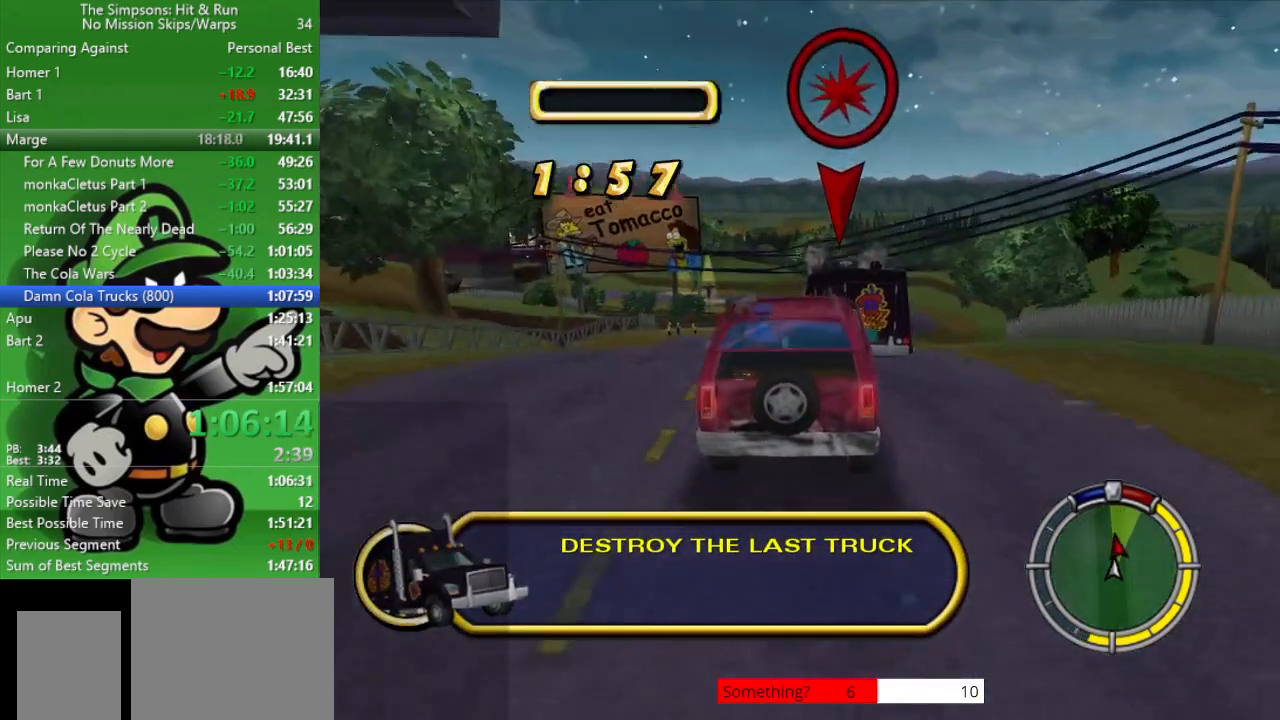
{"buttons": ["CIRCLE"], "left_stick": "center", "right_stick": "center", "events": [[117, "left_stick", "up-left"], [217, "CIRCLE", "down"], [267, "left_stick", "center"]]}
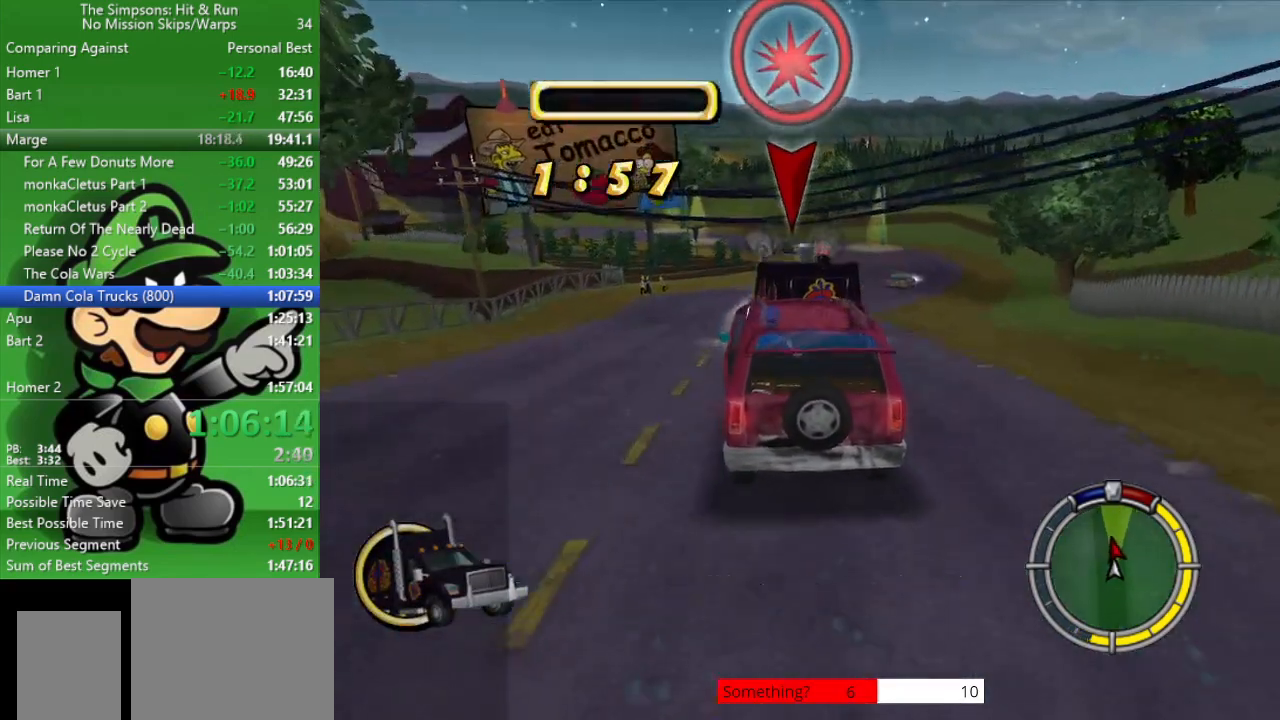
{"buttons": [], "left_stick": "center", "right_stick": "center", "events": [[117, "CIRCLE", "up"], [250, "TRIANGLE", "down"], [417, "TRIANGLE", "up"]]}
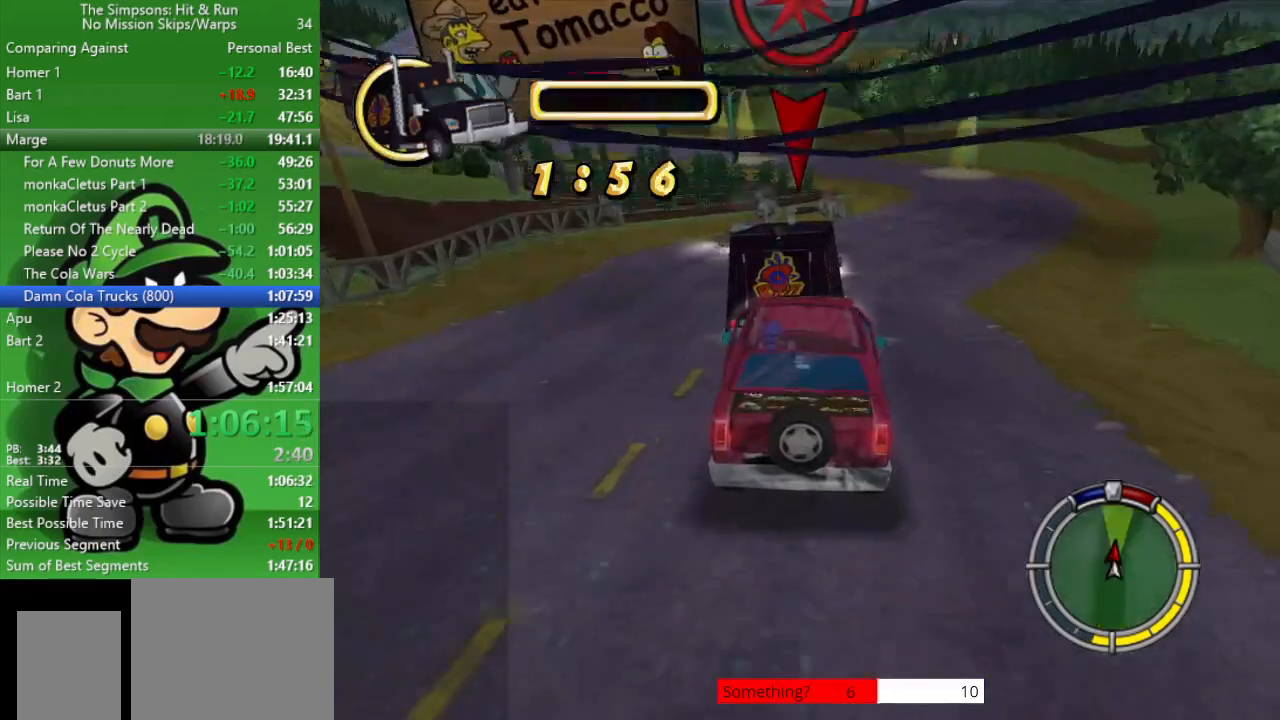
{"buttons": [], "left_stick": "right", "right_stick": "center", "events": [[183, "left_stick", "right"], [200, "CIRCLE", "down"], [417, "CIRCLE", "up"]]}
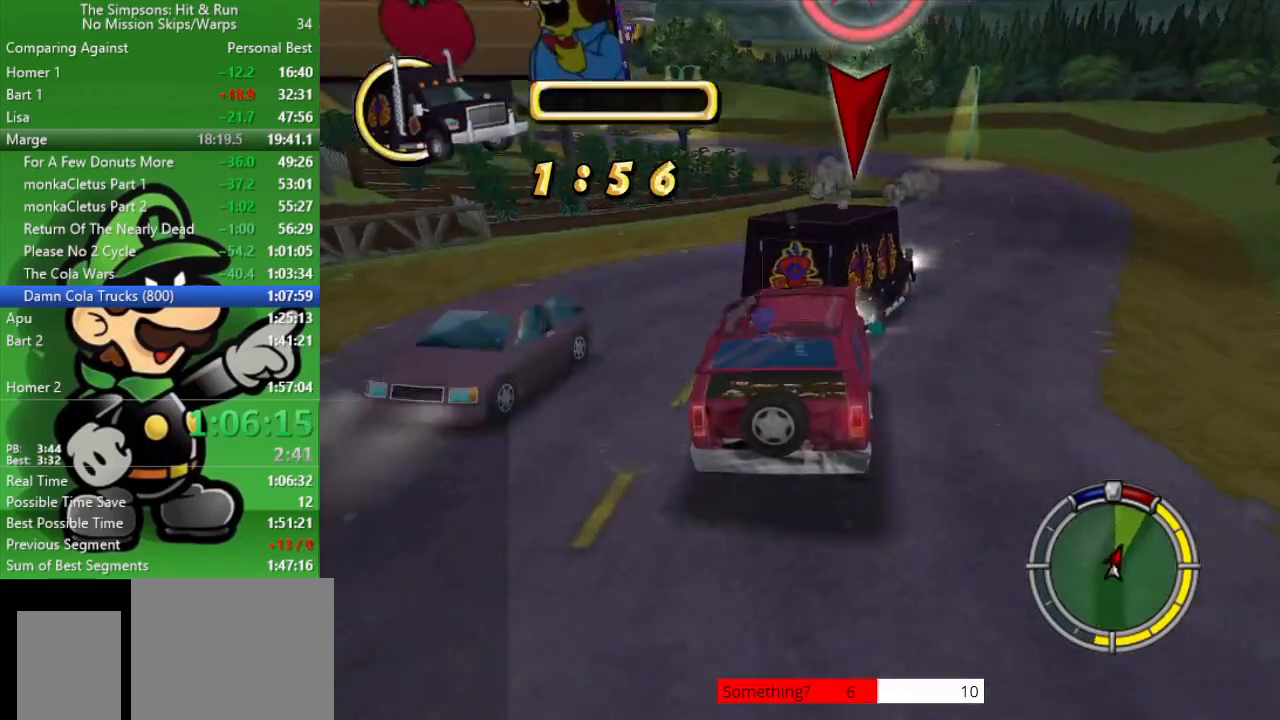
{"buttons": ["CIRCLE"], "left_stick": "right", "right_stick": "center", "events": [[117, "CIRCLE", "down"]]}
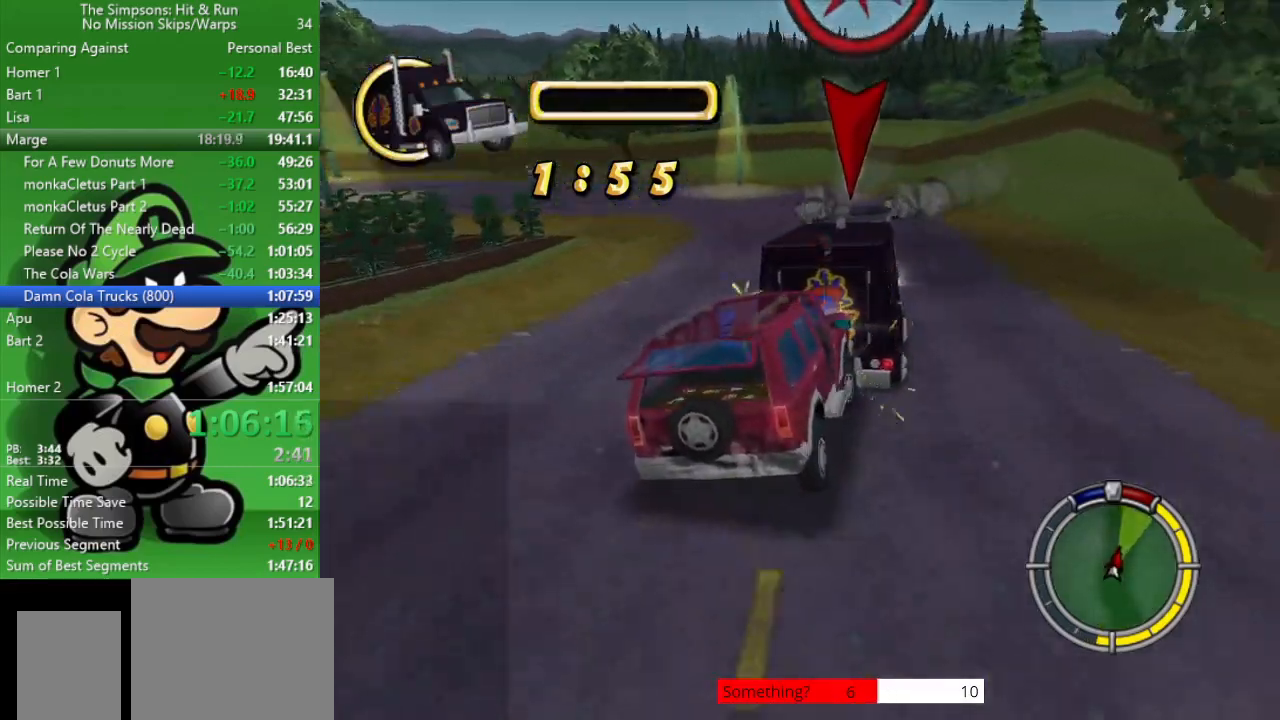
{"buttons": ["CIRCLE"], "left_stick": "center", "right_stick": "center", "events": [[100, "left_stick", "center"], [167, "left_stick", "left"], [417, "left_stick", "center"]]}
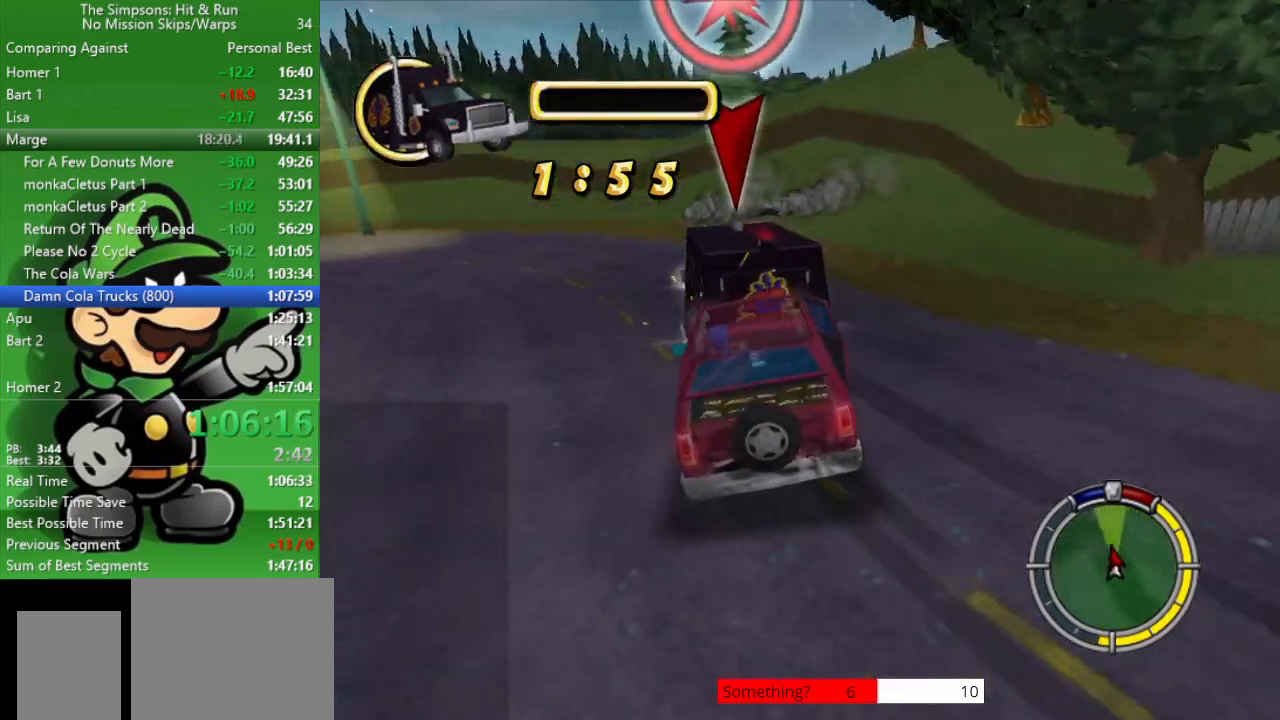
{"buttons": ["CIRCLE"], "left_stick": "center", "right_stick": "center", "events": [[50, "left_stick", "left"], [450, "left_stick", "center"]]}
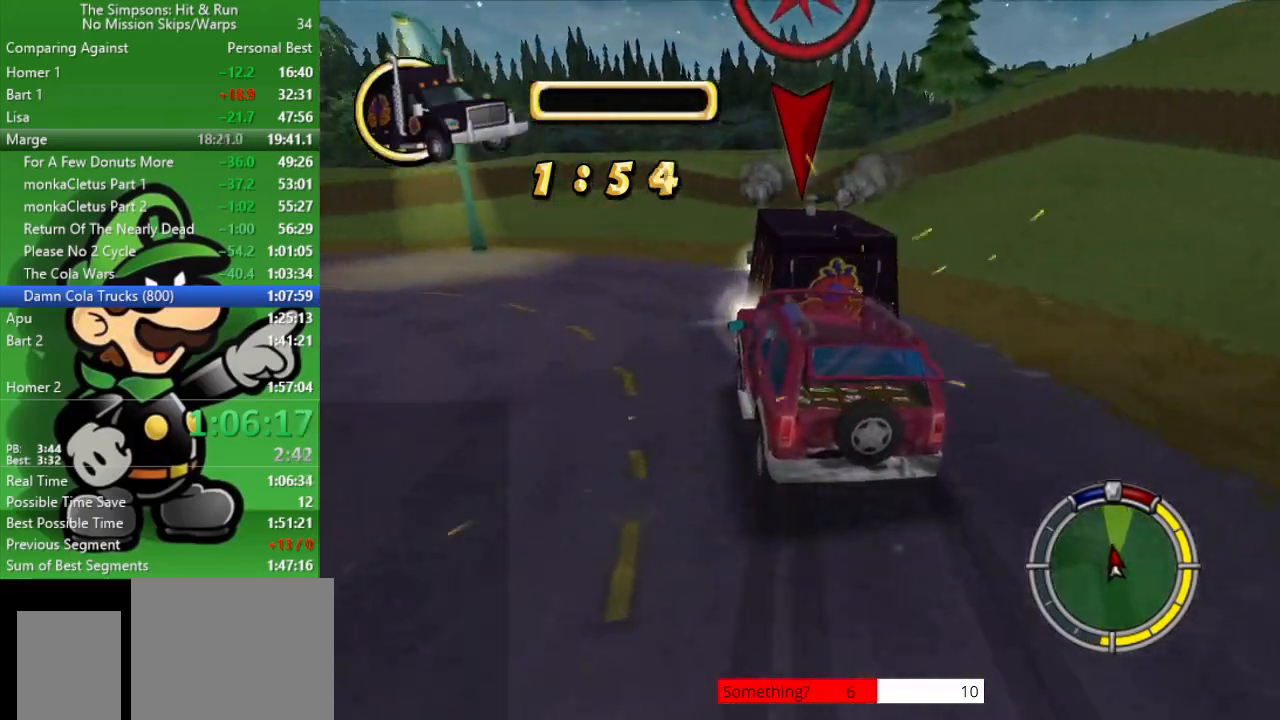
{"buttons": ["CIRCLE"], "left_stick": "left", "right_stick": "center", "events": [[200, "left_stick", "left"]]}
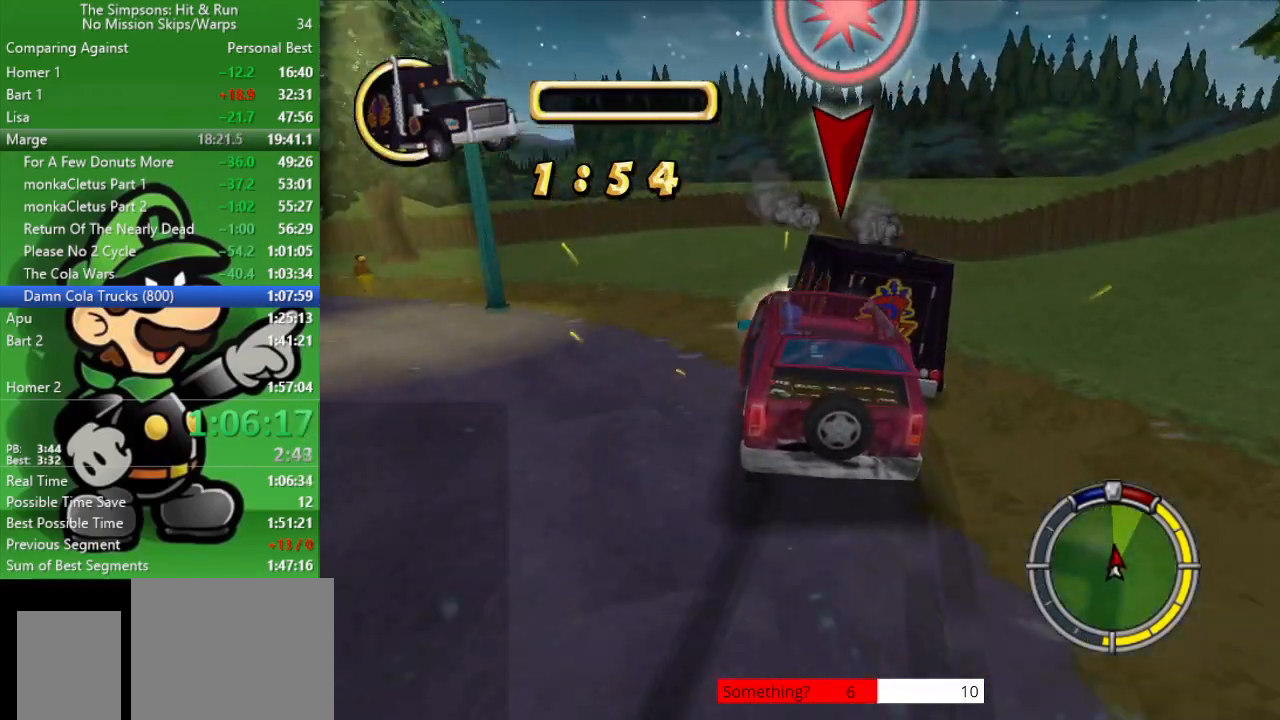
{"buttons": ["CIRCLE"], "left_stick": "up-left", "right_stick": "center", "events": [[167, "left_stick", "up-left"]]}
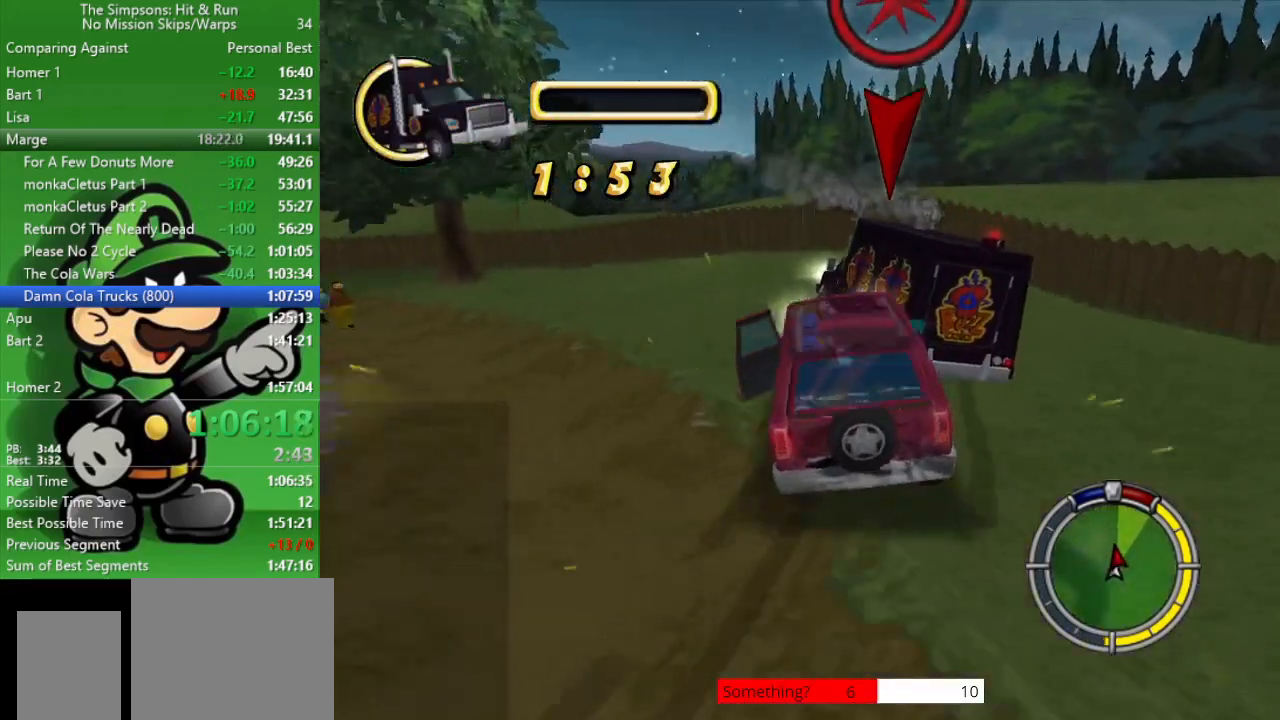
{"buttons": [], "left_stick": "up-left", "right_stick": "center", "events": [[200, "CIRCLE", "up"]]}
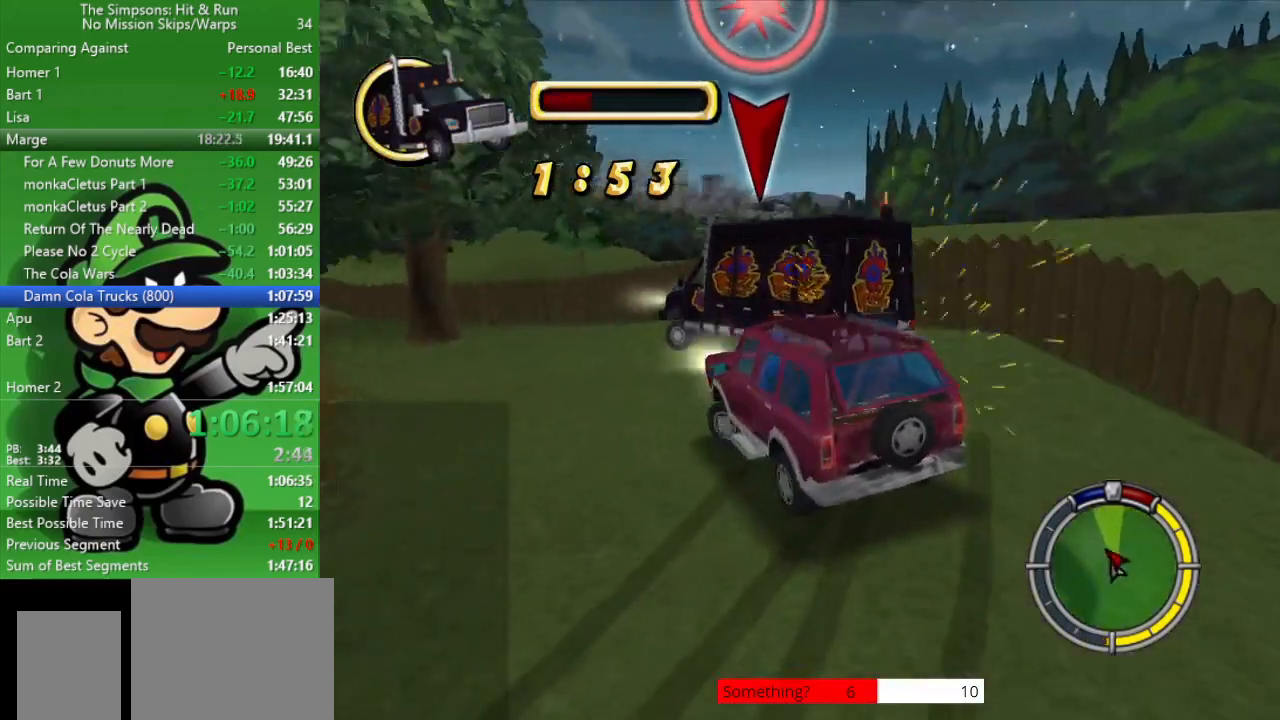
{"buttons": [], "left_stick": "right", "right_stick": "center", "events": [[317, "CIRCLE", "down"], [333, "left_stick", "up-right"], [417, "CIRCLE", "up"], [417, "left_stick", "right"]]}
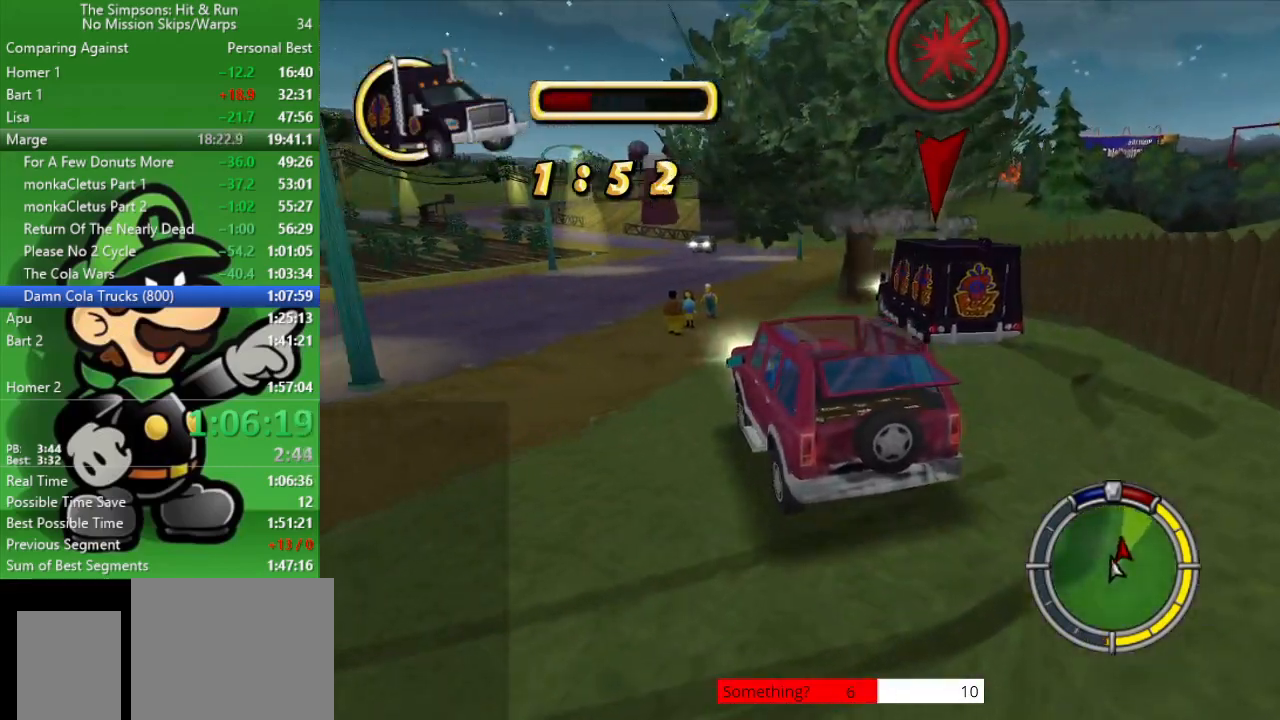
{"buttons": ["CROSS"], "left_stick": "right", "right_stick": "center", "events": [[67, "CROSS", "down"]]}
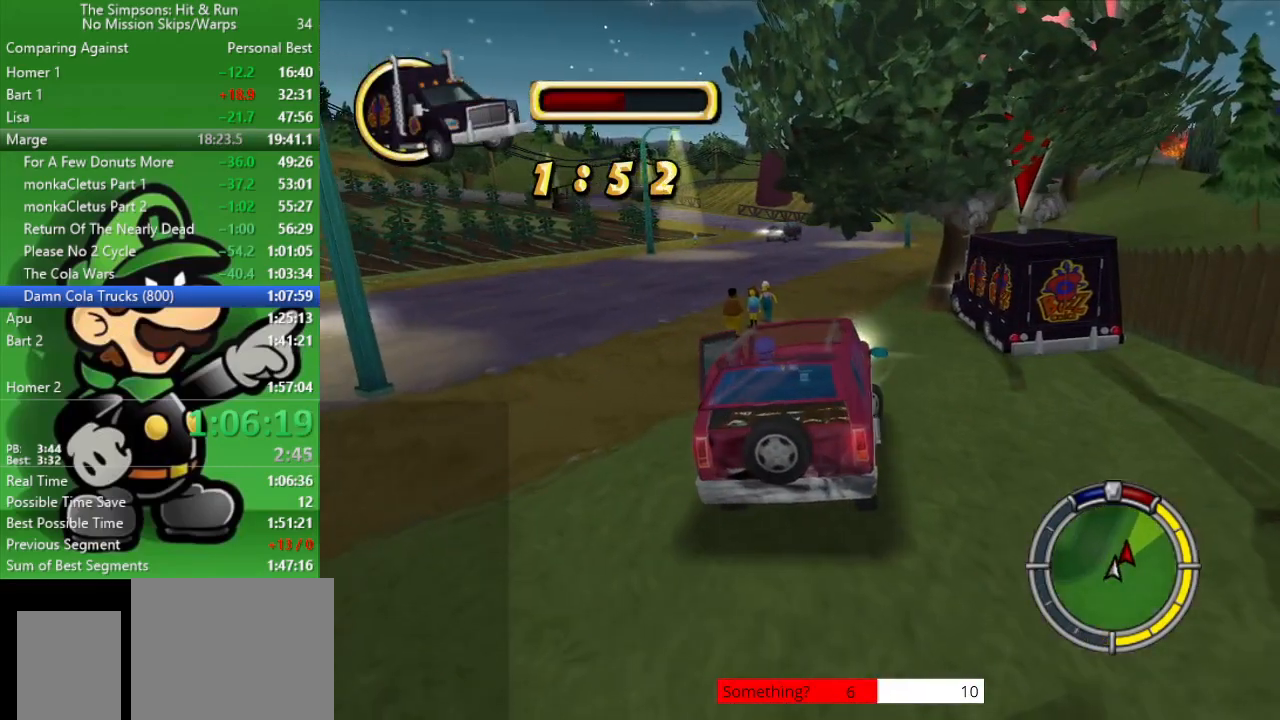
{"buttons": ["CIRCLE"], "left_stick": "right", "right_stick": "center", "events": [[417, "CROSS", "up"], [450, "CIRCLE", "down"]]}
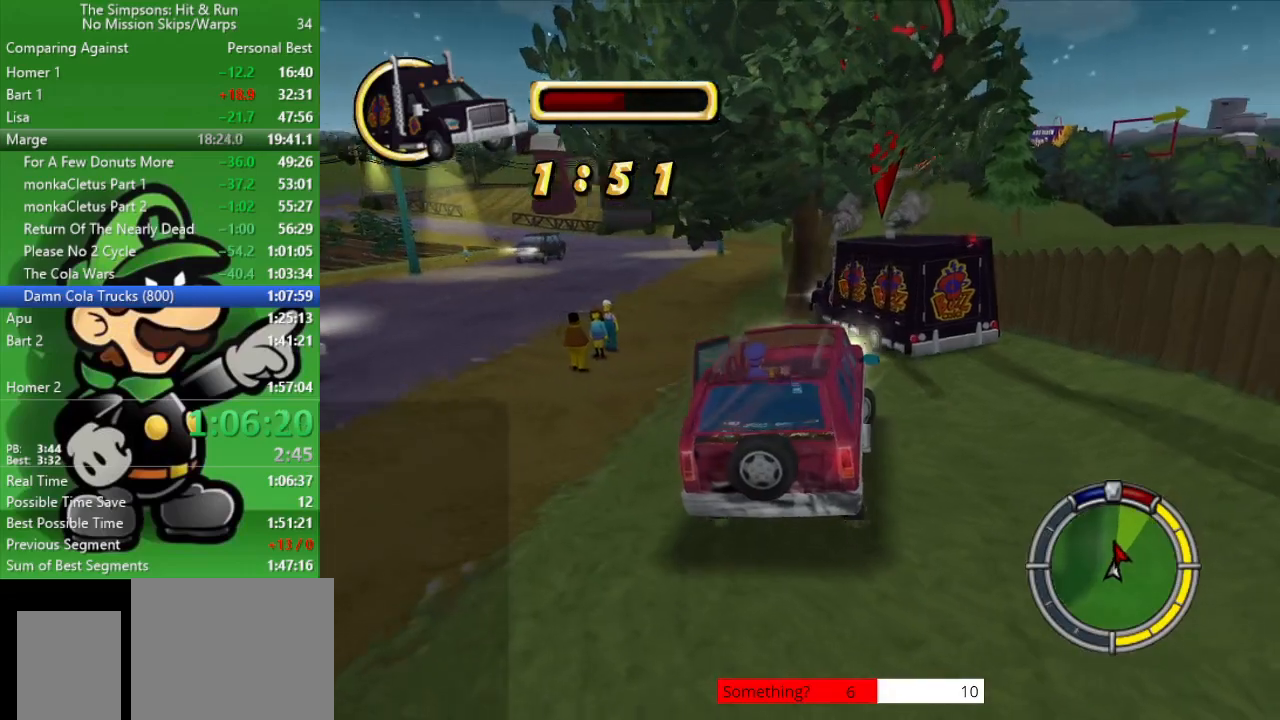
{"buttons": ["CIRCLE"], "left_stick": "up-left", "right_stick": "center", "events": [[167, "left_stick", "up"], [217, "left_stick", "up-left"]]}